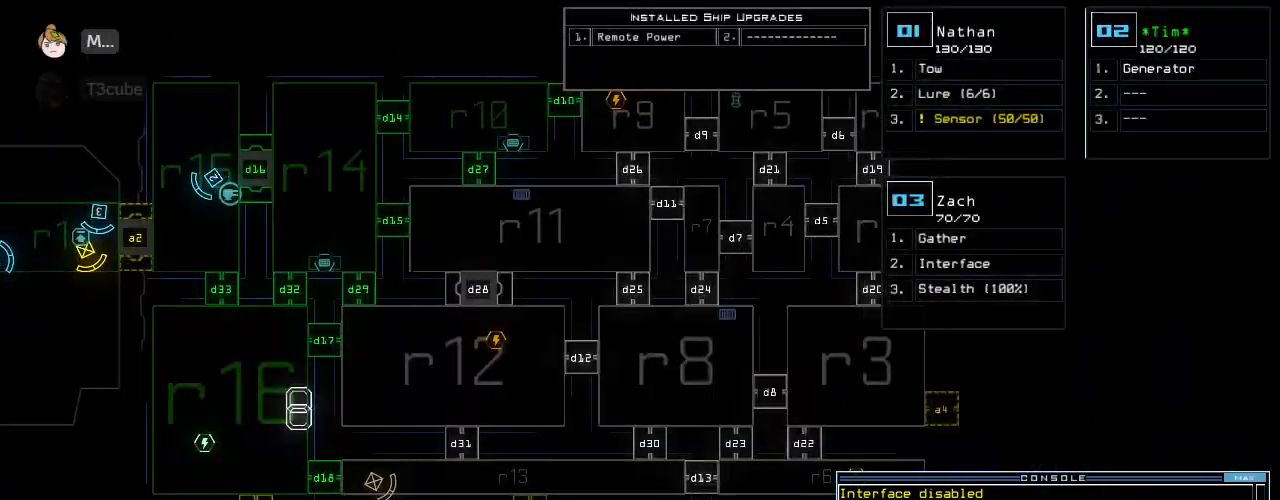
Gameplay with keyboard; each line is a JSON object with the keys held at the frame after it. "events" lists presses ("down") and releases ("up") of ".", "0", "1", "2", "3", "4", "5", "6", "7", "8", "9", "a", "b", "backspace", "c", "caps_lock", "comma", "ctrl_l", "ctrl_r", "d", "down", "e", "equals", "escape", "f", "f8", "g", "h", "i", "j", "k", "l", "left", "m", "minus", "n", "o", "p", "q", "quote", "r", "return", "right", "s", "semicolon", "shift_l", "shift_r", "space", "t", "tab", "tilde", "u", "up", "v", "w", "x", "y" and "z" between this image and that frame as [ms after this image, input, new state], when the widget could be followed in between. No other keys are recorded. Mouse input is not recorded.
{"keys": [], "events": []}
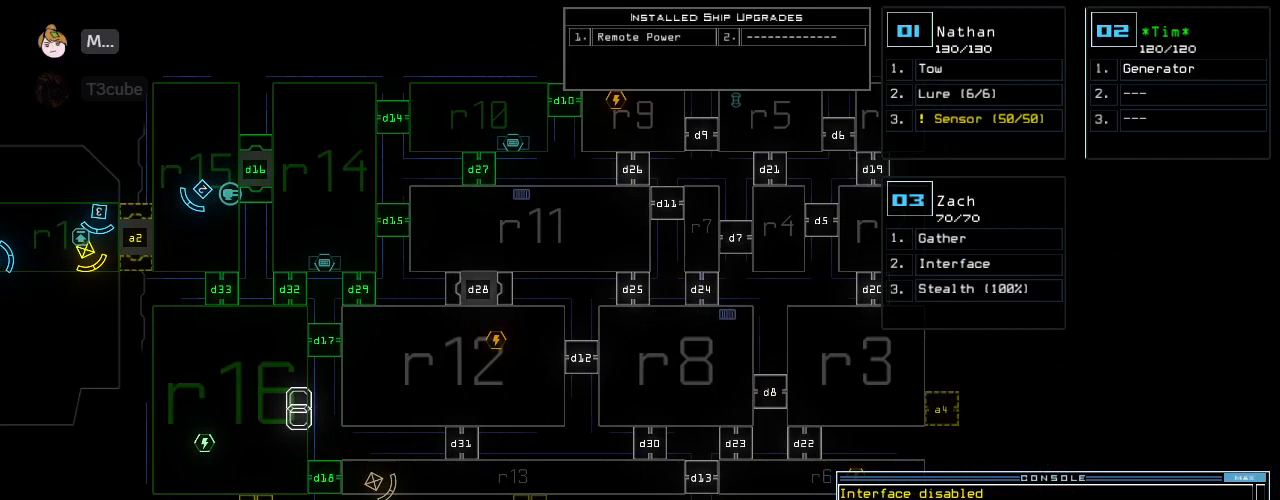
{"keys": [], "events": []}
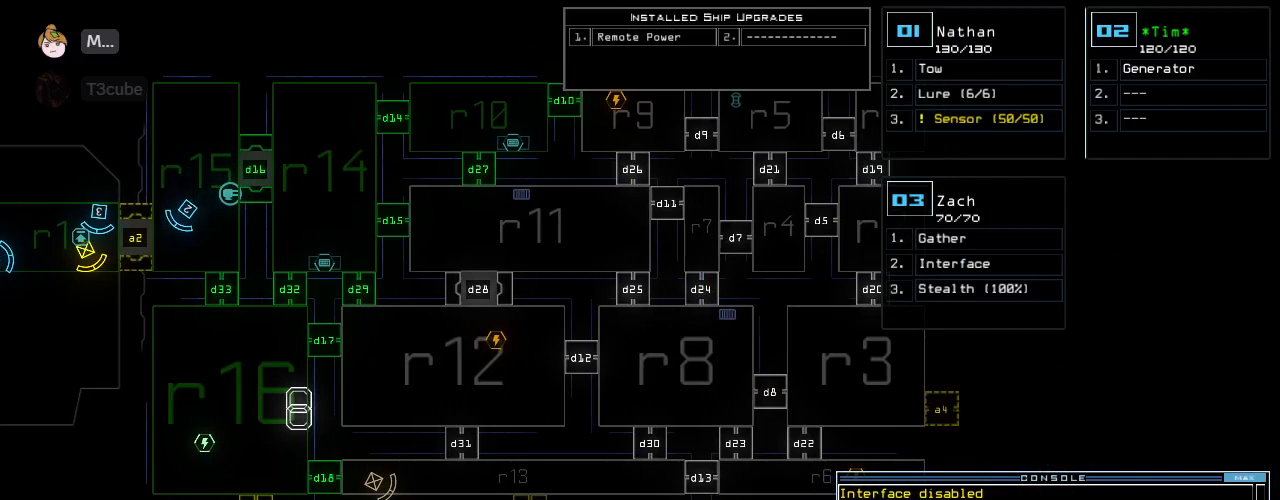
{"keys": [], "events": []}
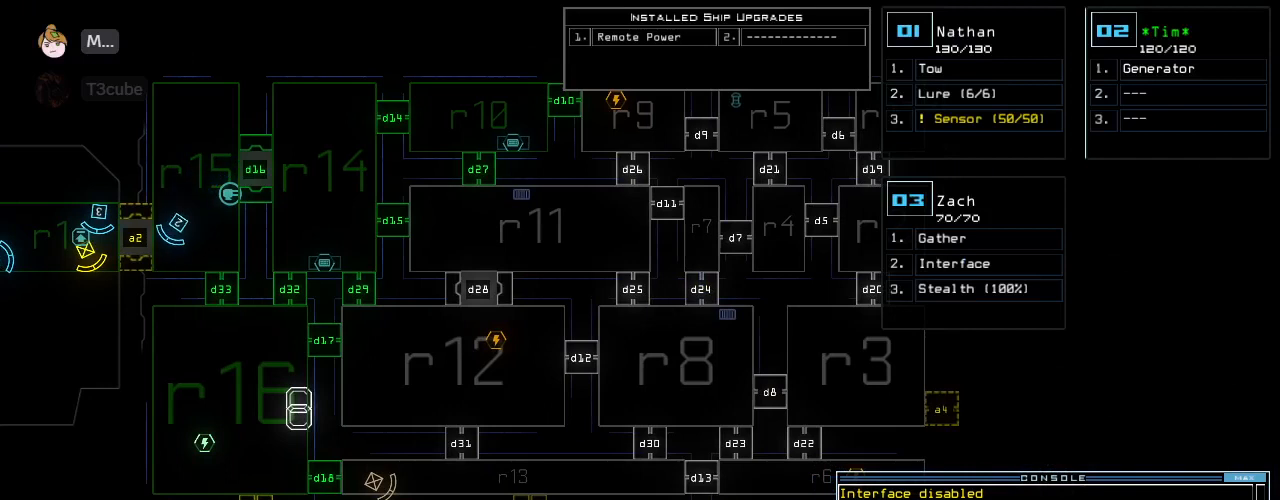
{"keys": [], "events": []}
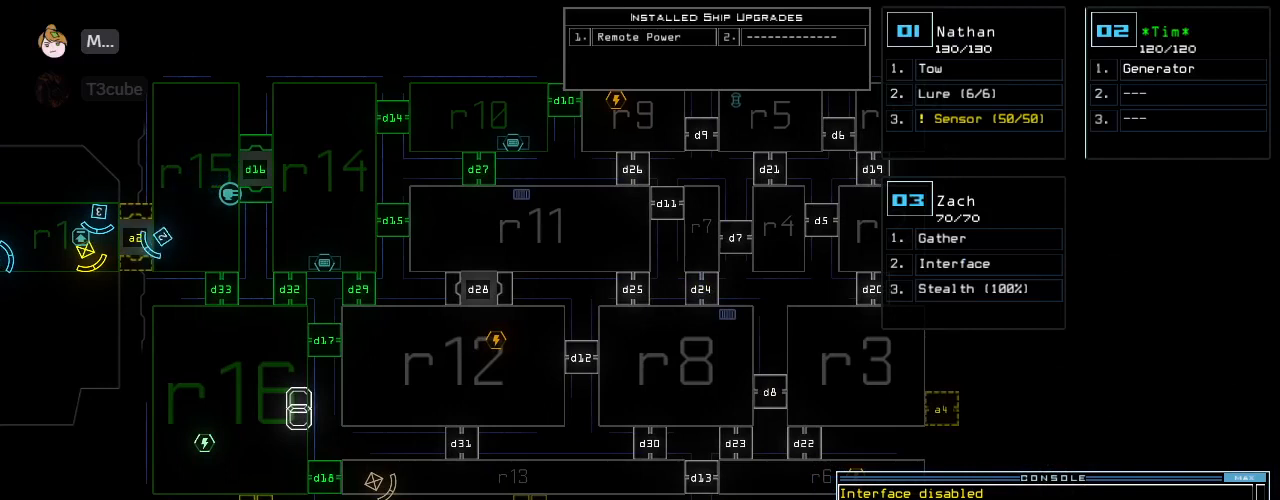
{"keys": [], "events": []}
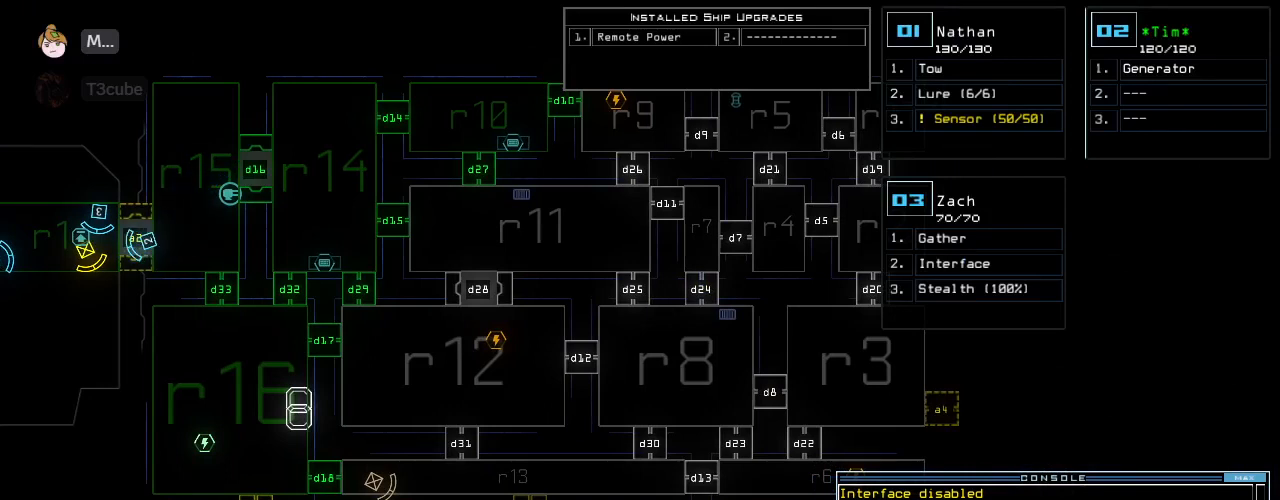
{"keys": [], "events": []}
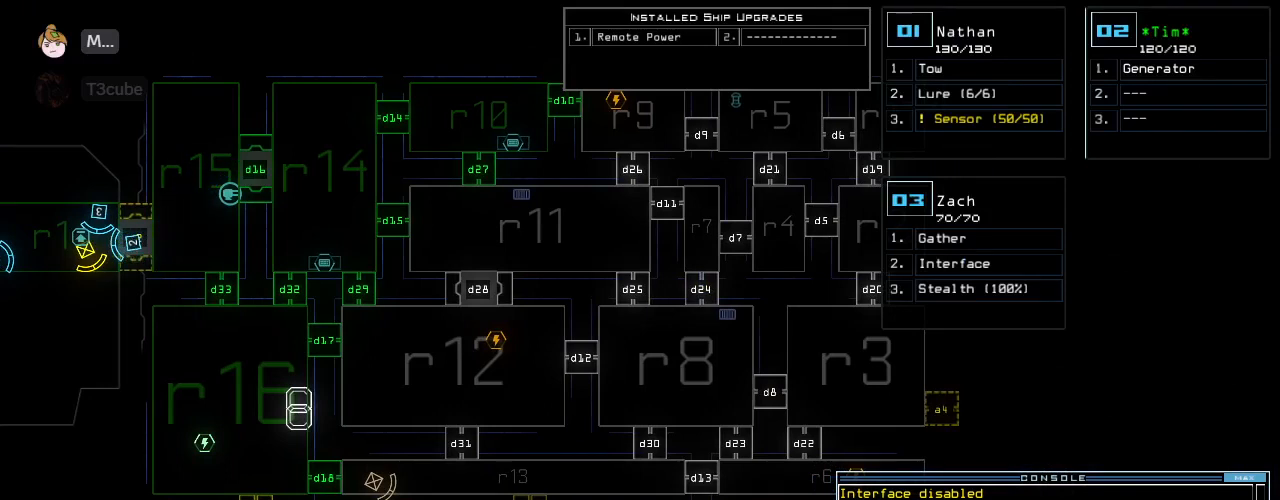
{"keys": ["d"], "events": [[458, "d", "down"]]}
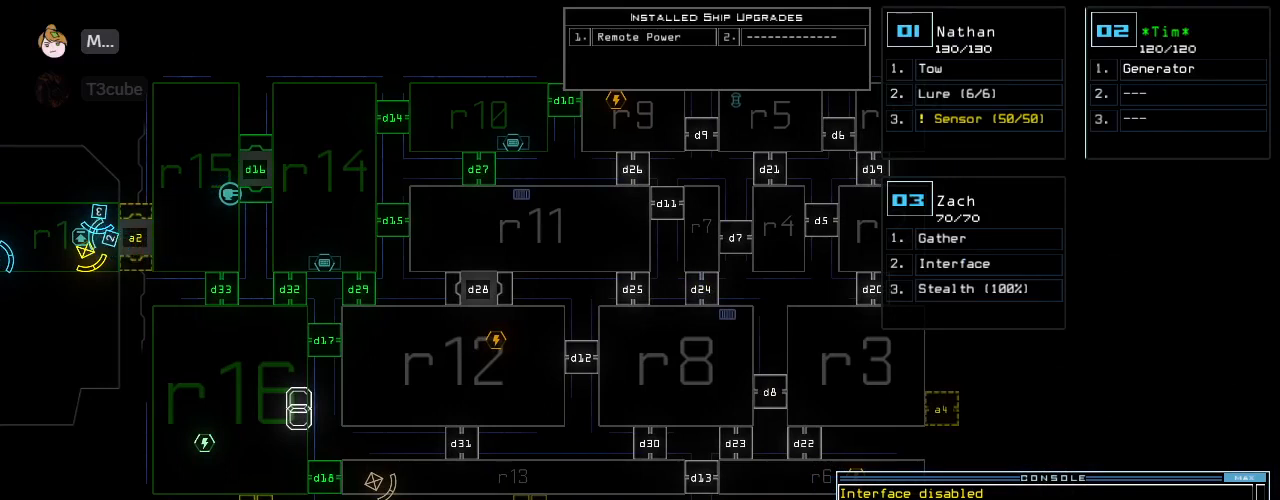
{"keys": [], "events": [[21, "d", "up"], [104, "d", "down"], [188, "d", "up"], [188, "space", "down"], [271, "a", "down"], [312, "space", "up"], [375, "a", "up"]]}
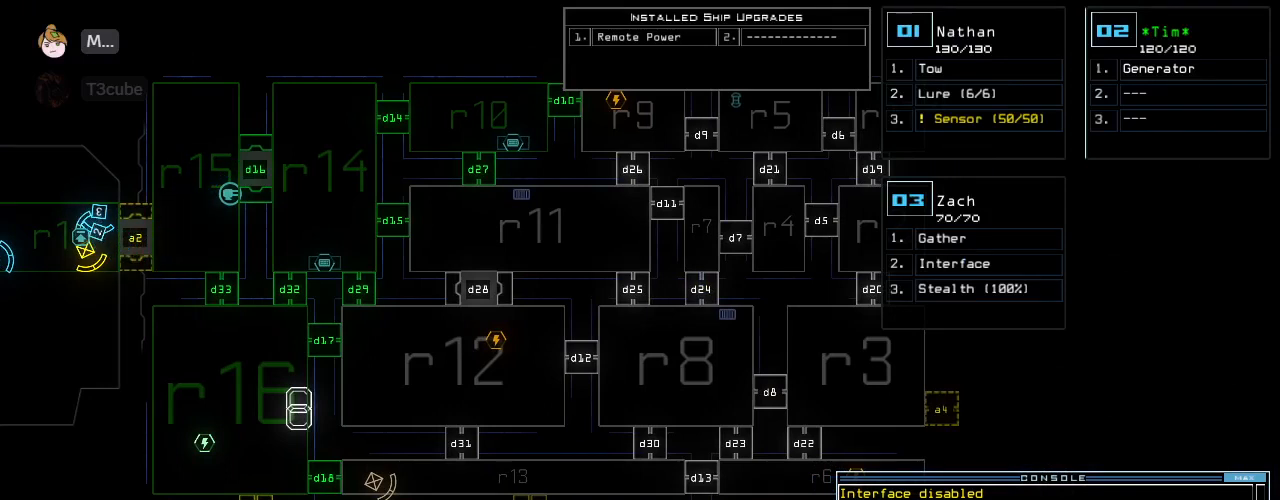
{"keys": [], "events": []}
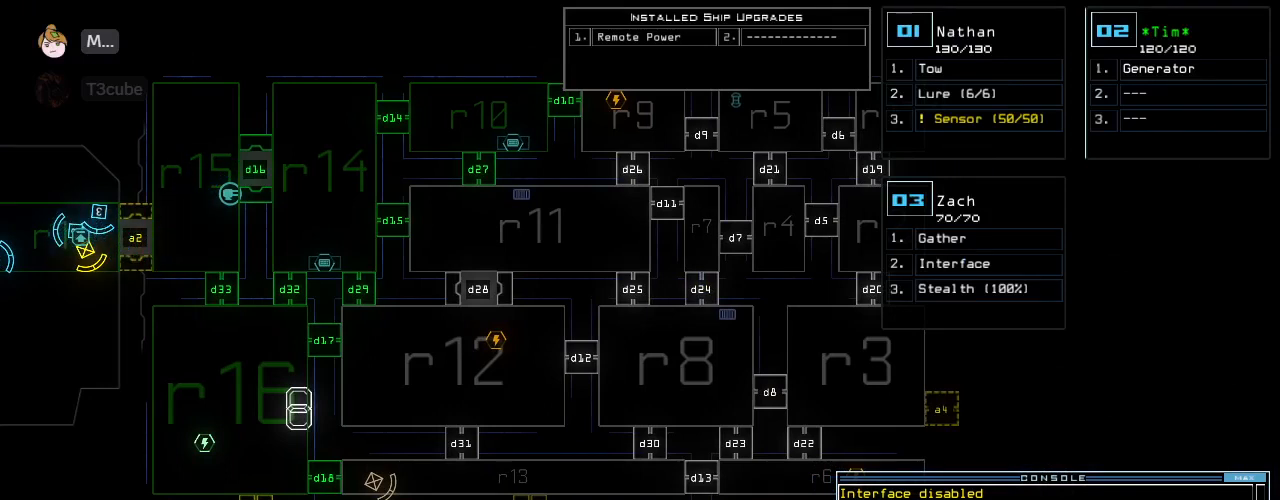
{"keys": [], "events": [[146, "4", "down"], [250, "4", "up"]]}
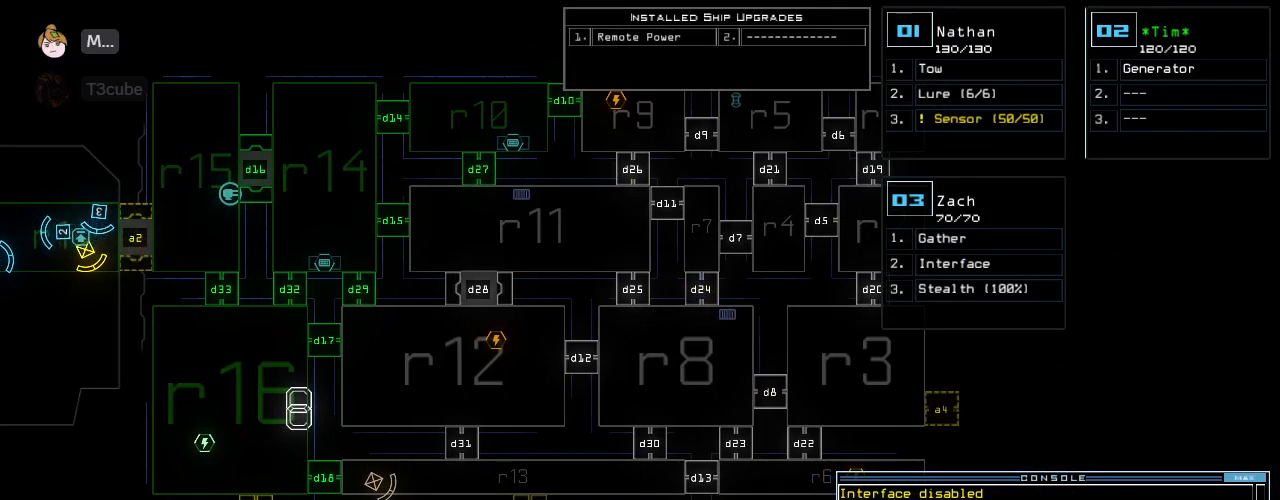
{"keys": [], "events": [[271, "return", "down"], [354, "return", "up"]]}
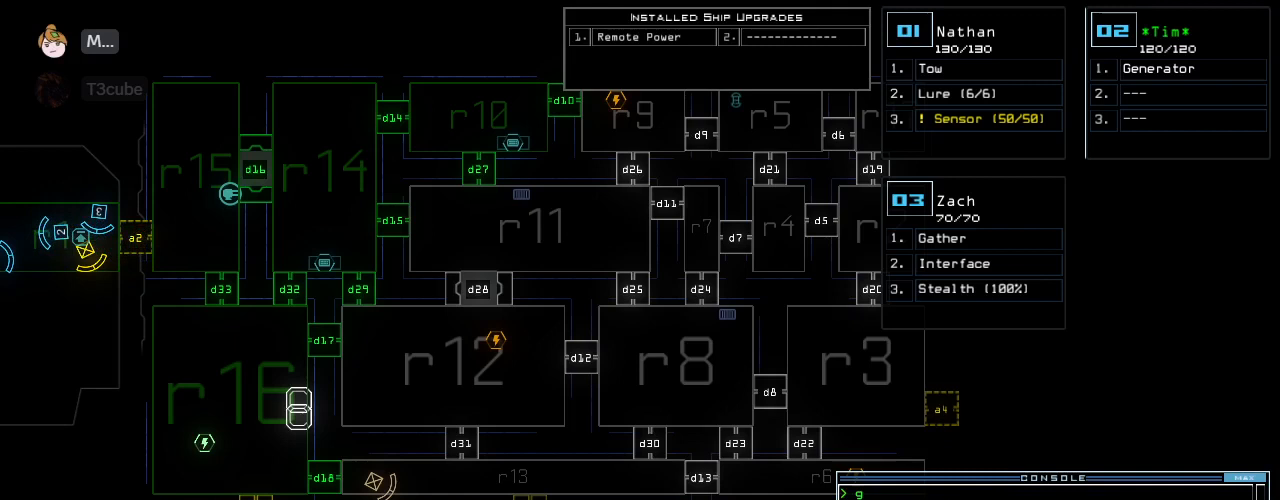
{"keys": [], "events": []}
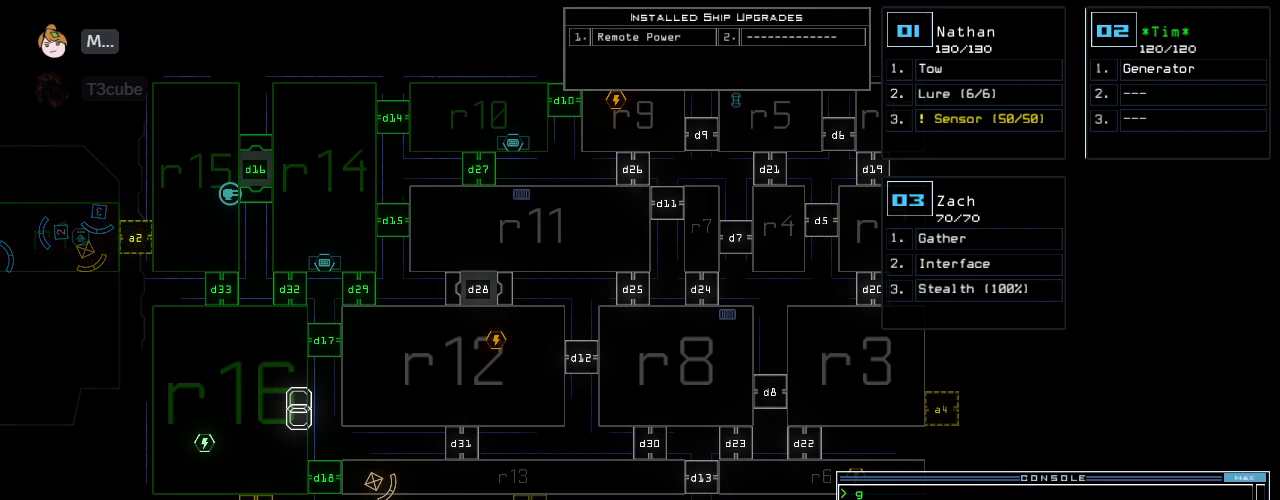
{"keys": [], "events": []}
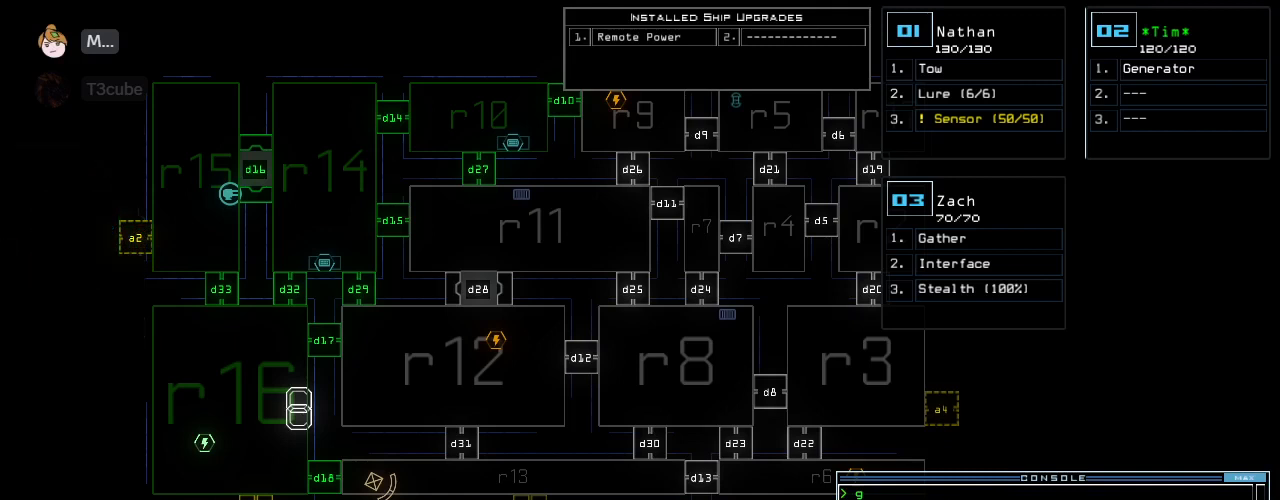
{"keys": [], "events": []}
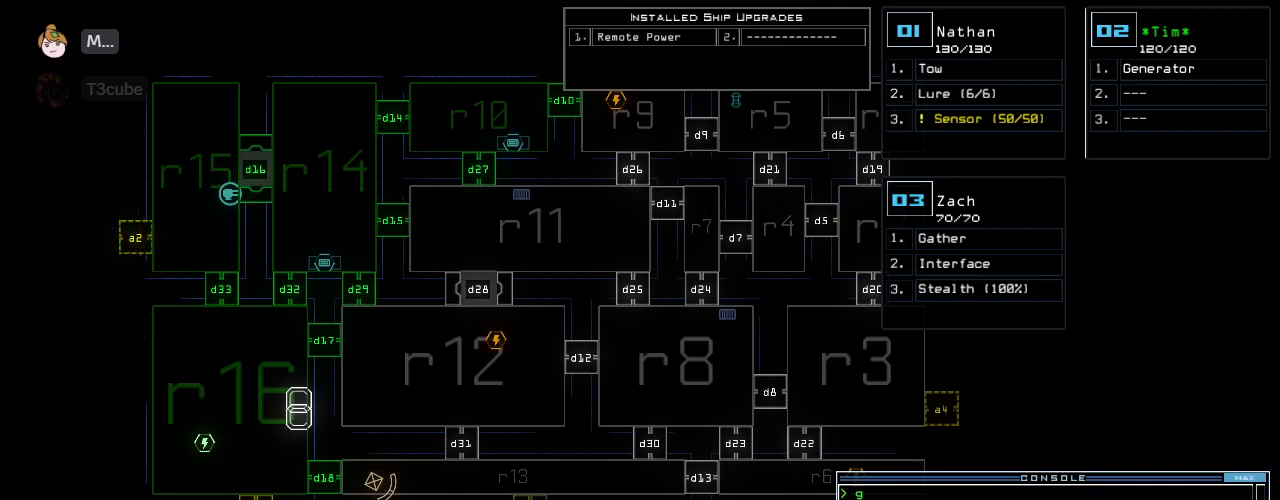
{"keys": [], "events": []}
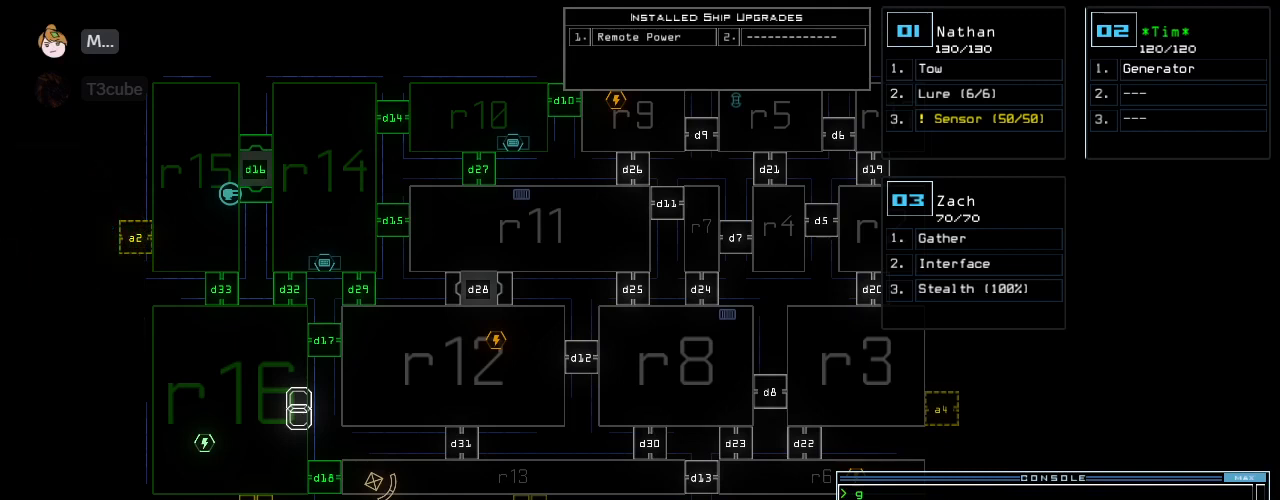
{"keys": [], "events": []}
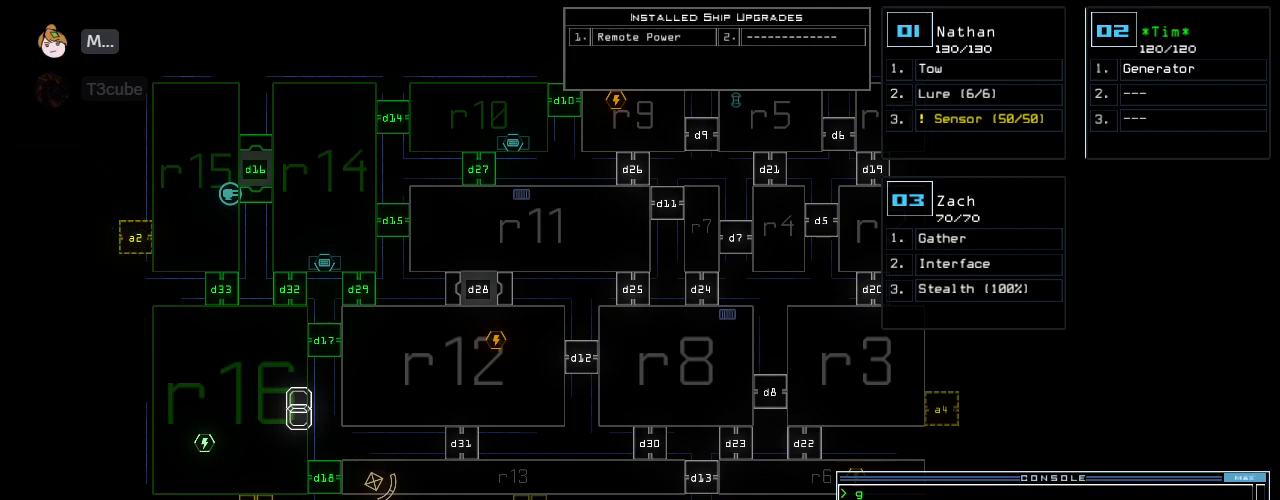
{"keys": [], "events": []}
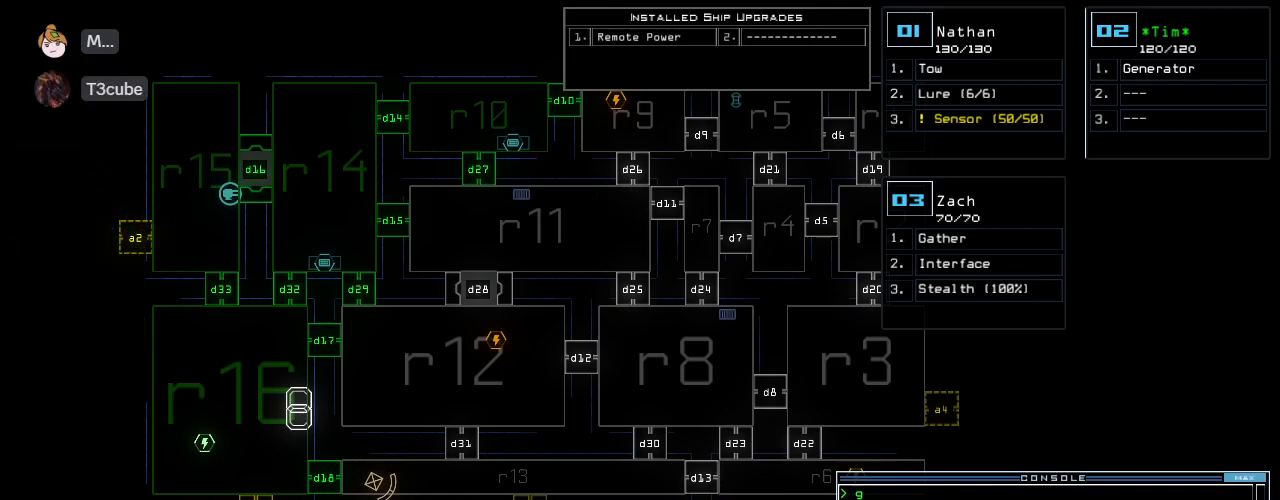
{"keys": [], "events": []}
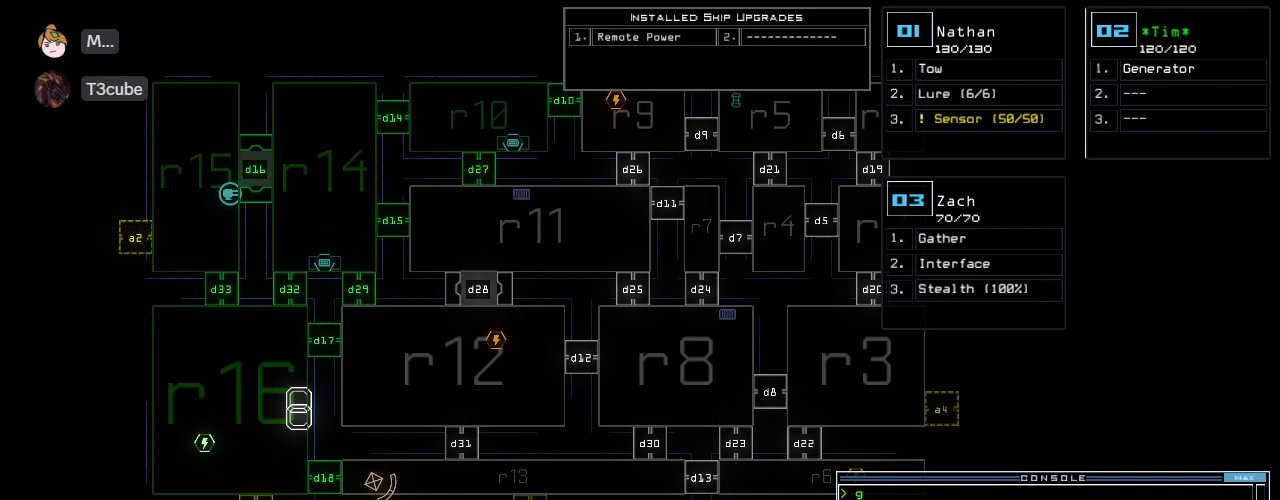
{"keys": ["right"], "events": [[292, "right", "down"]]}
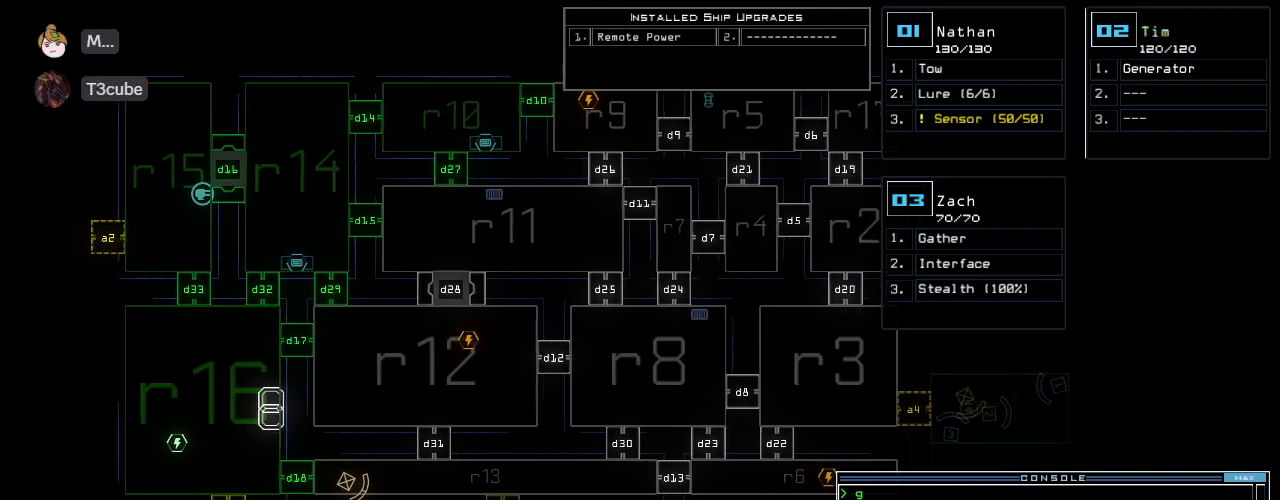
{"keys": [], "events": [[229, "right", "up"]]}
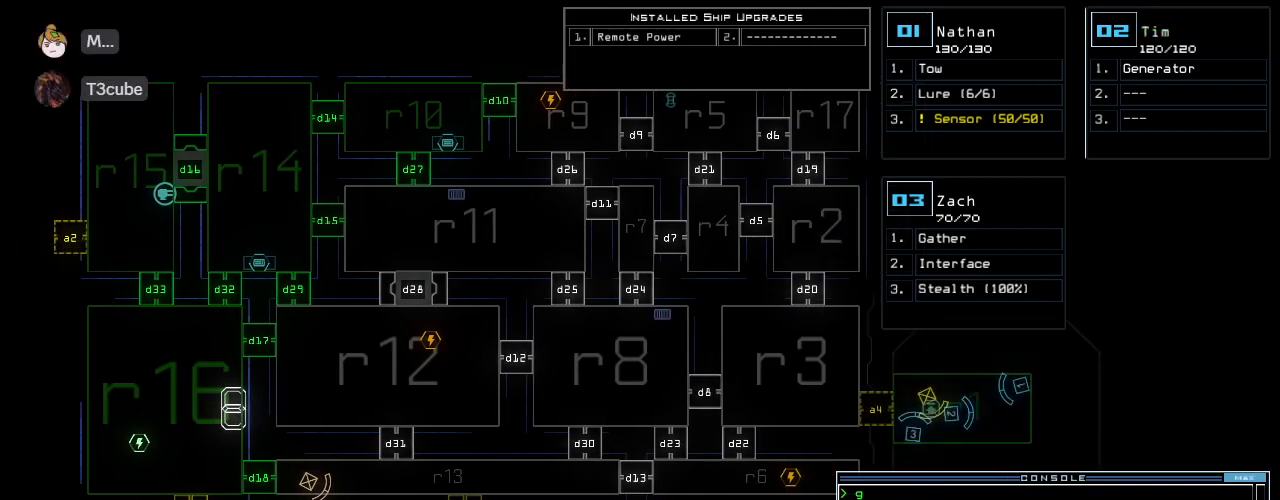
{"keys": [], "events": []}
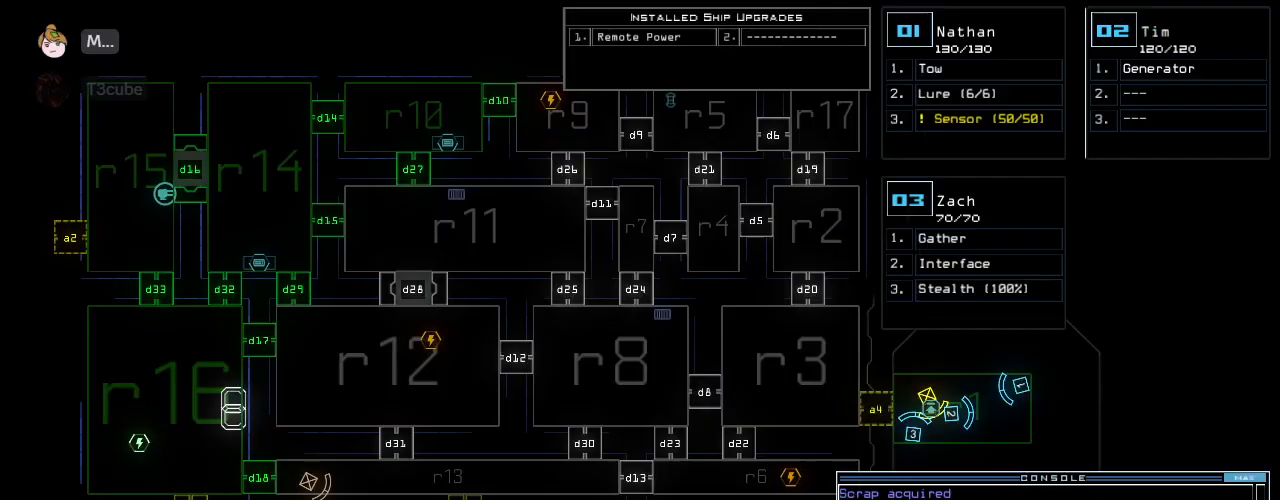
{"keys": ["s"], "events": [[208, "3", "down"], [292, "3", "up"], [500, "s", "down"]]}
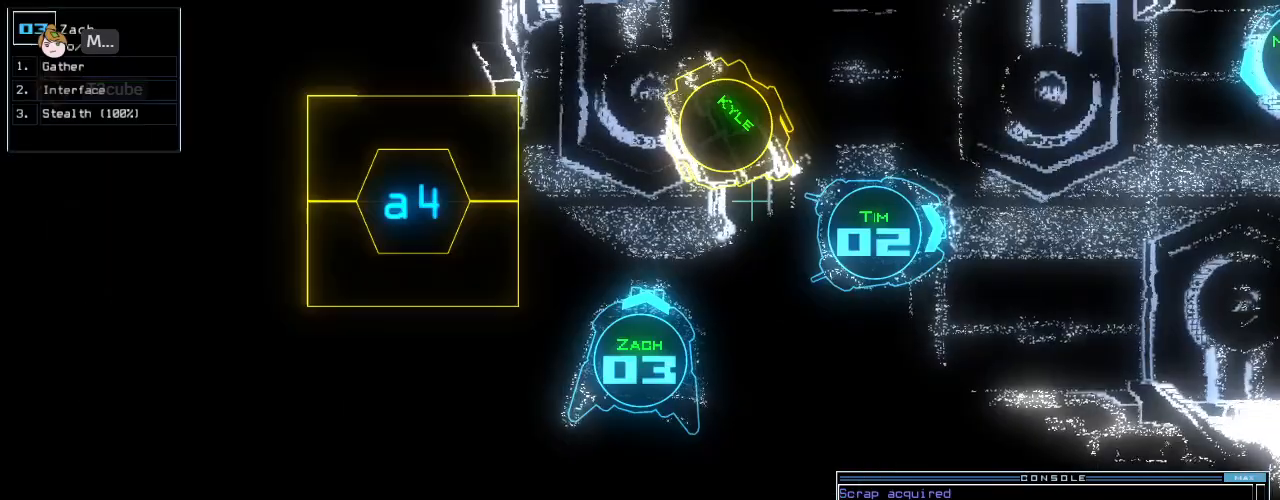
{"keys": ["up"], "events": [[42, "t", "down"], [83, "s", "up"], [146, "semicolon", "down"], [167, "t", "up"], [208, "semicolon", "up"], [396, "up", "down"]]}
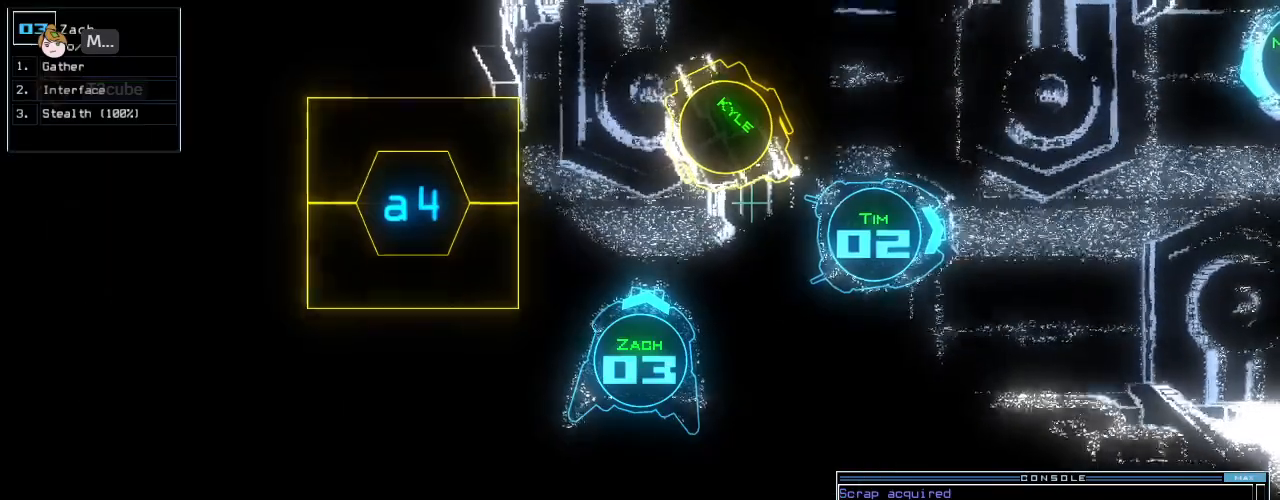
{"keys": ["return", "up"], "events": [[42, "left", "down"], [250, "a", "down"], [292, "r", "down"], [354, "a", "up"], [354, "left", "up"], [396, "r", "up"], [417, "return", "down"]]}
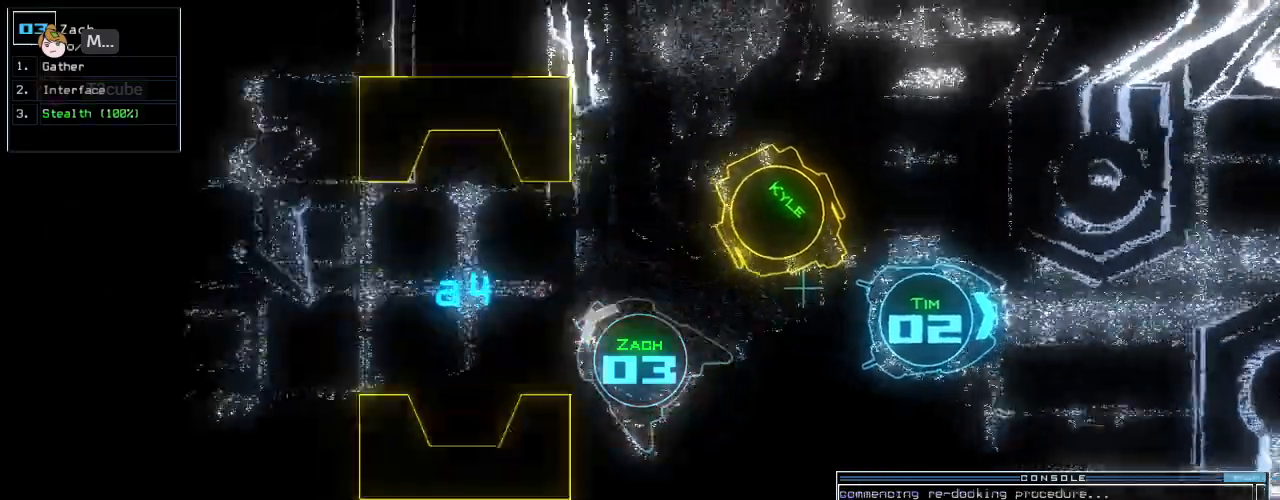
{"keys": ["up"], "events": [[42, "return", "up"], [62, "left", "down"], [188, "left", "up"], [271, "left", "down"], [354, "left", "up"]]}
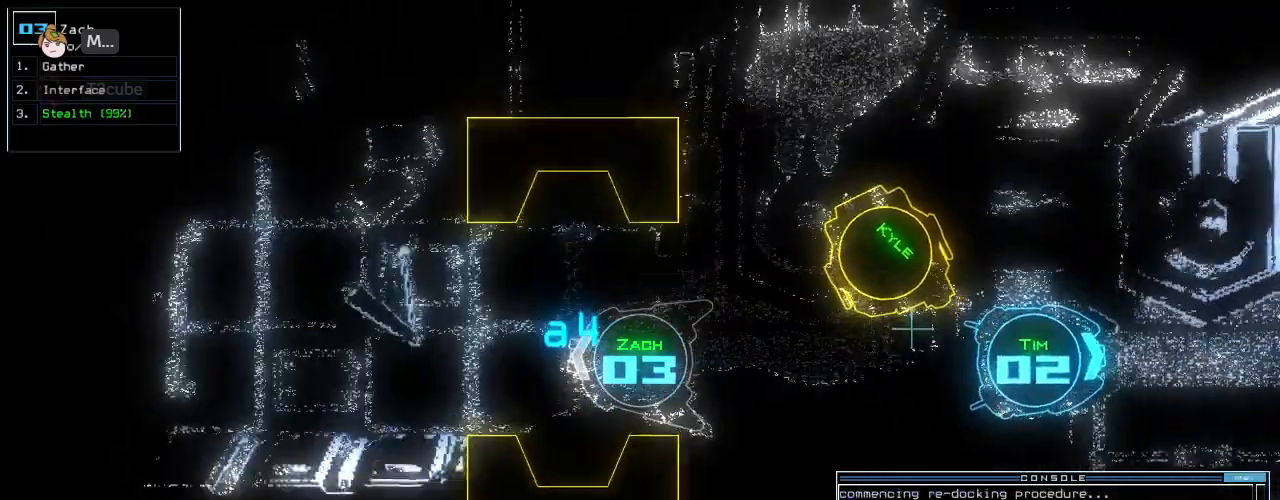
{"keys": ["up"], "events": [[292, "right", "down"], [333, "right", "up"]]}
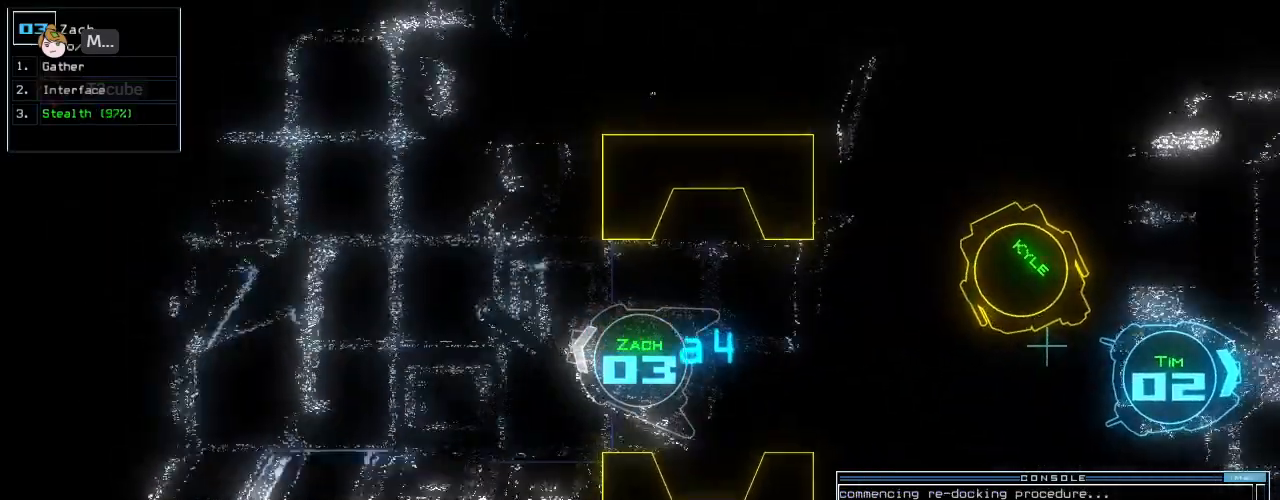
{"keys": ["a", "up"], "events": [[250, "right", "down"], [354, "right", "up"], [375, "r", "down"], [438, "a", "down"], [479, "r", "up"]]}
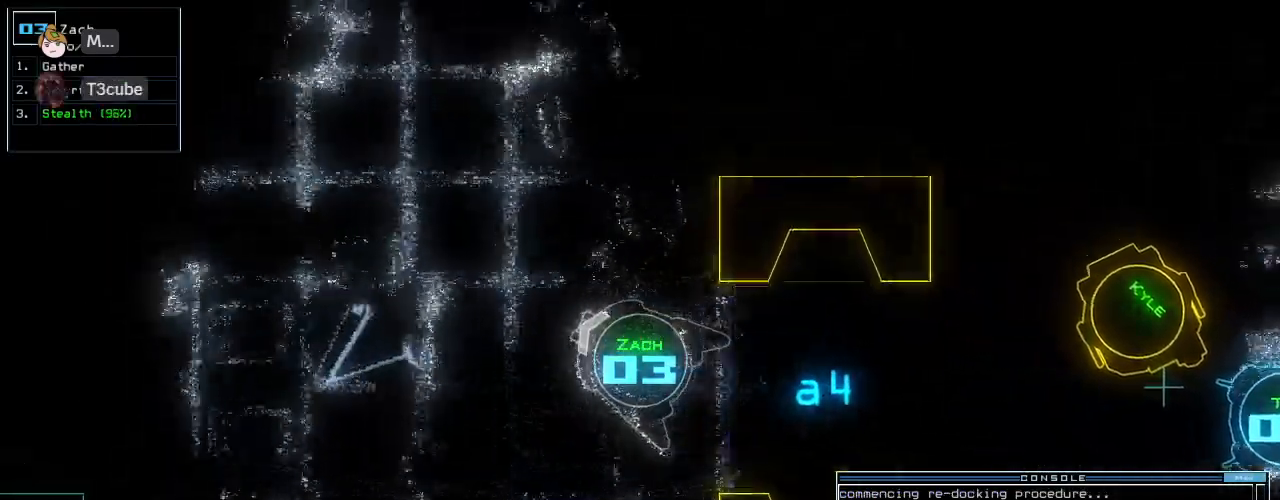
{"keys": ["right", "up"]}
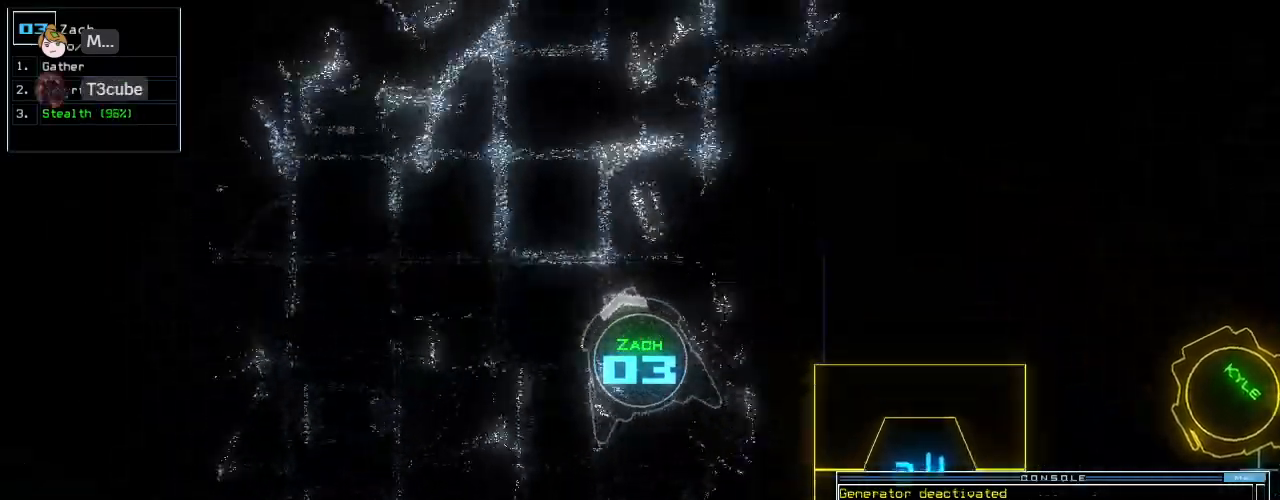
{"keys": ["up"], "events": [[42, "right", "up"]]}